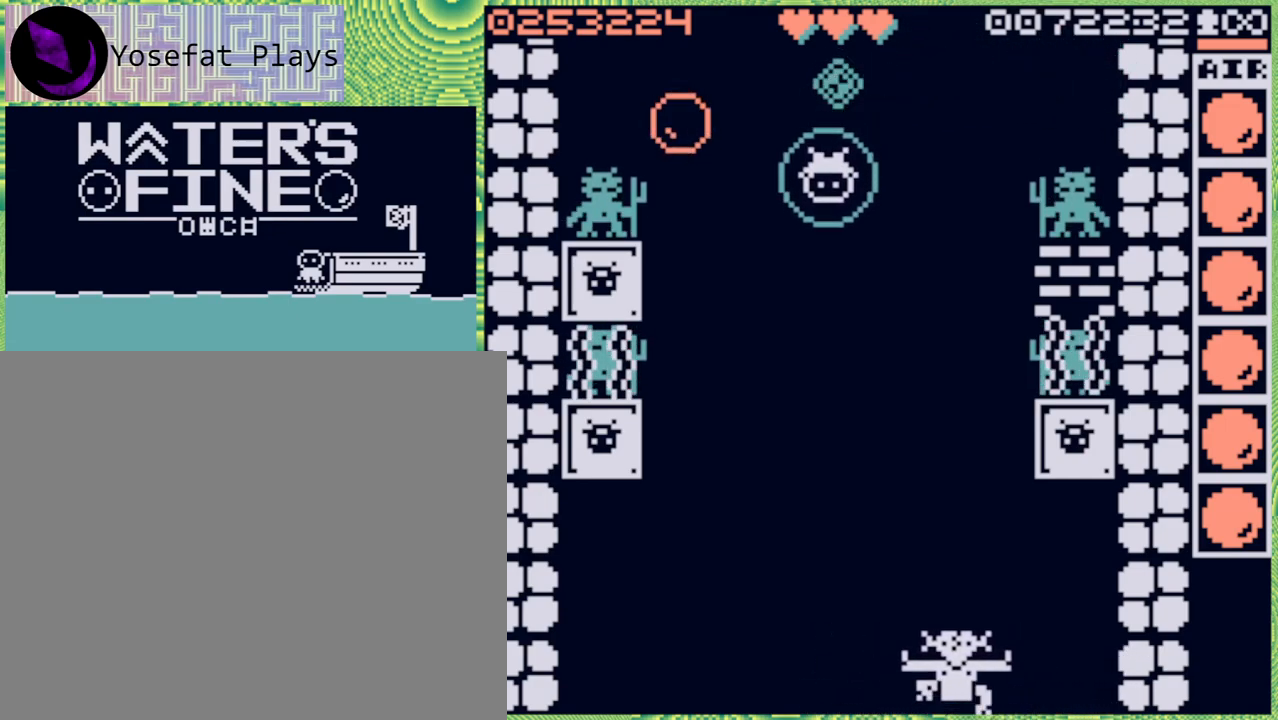
Gameplay with a controller (Nintendo layout); each line is a JSON object with the inputs held at the frame after it. "events" lists button and stick changes between this image and that frame as [ms after this image, input, new state], when the widget could be followed in between. Not read: L3 R3.
{"buttons": [], "left_stick": "center", "right_stick": "center", "events": [[100, "X", "down"], [100, "left_stick", "center"], [133, "X", "up"], [233, "X", "down"], [317, "X", "up"], [383, "X", "down"], [467, "X", "up"]]}
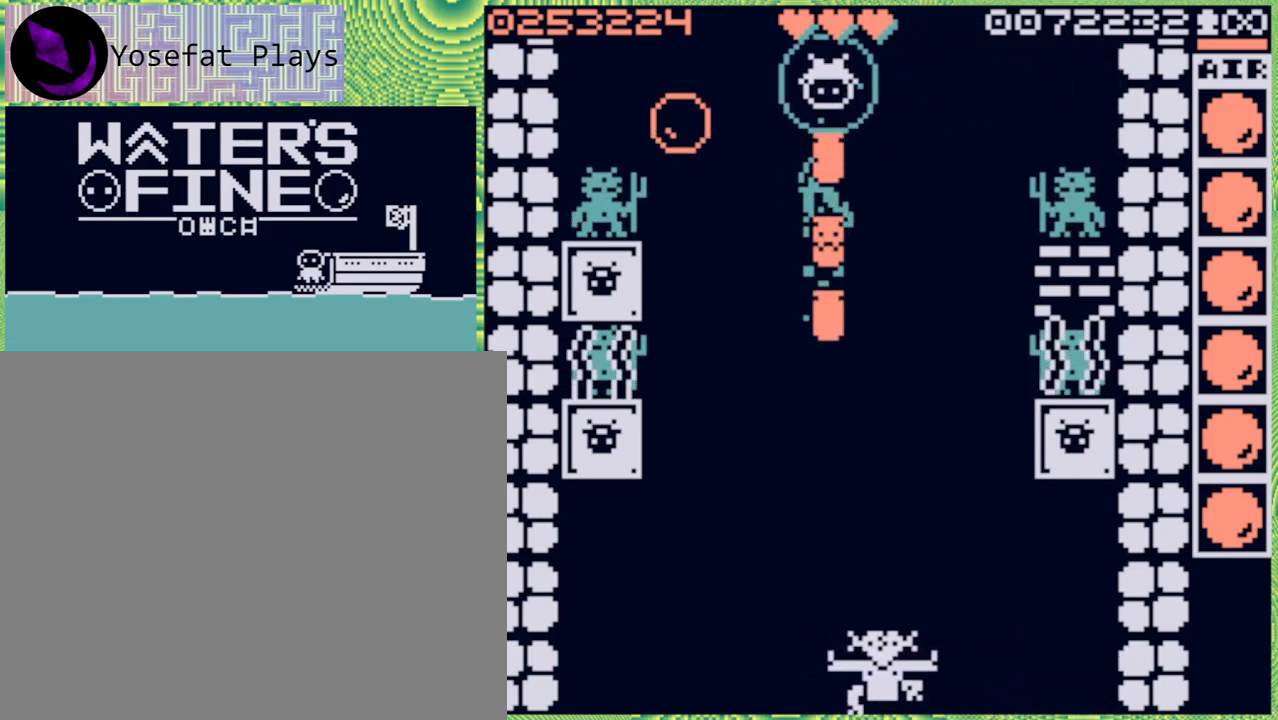
{"buttons": ["X"], "left_stick": "center", "right_stick": "center", "events": [[33, "X", "down"], [100, "X", "up"], [183, "X", "down"], [267, "X", "up"], [317, "X", "down"], [417, "X", "up"], [483, "X", "down"]]}
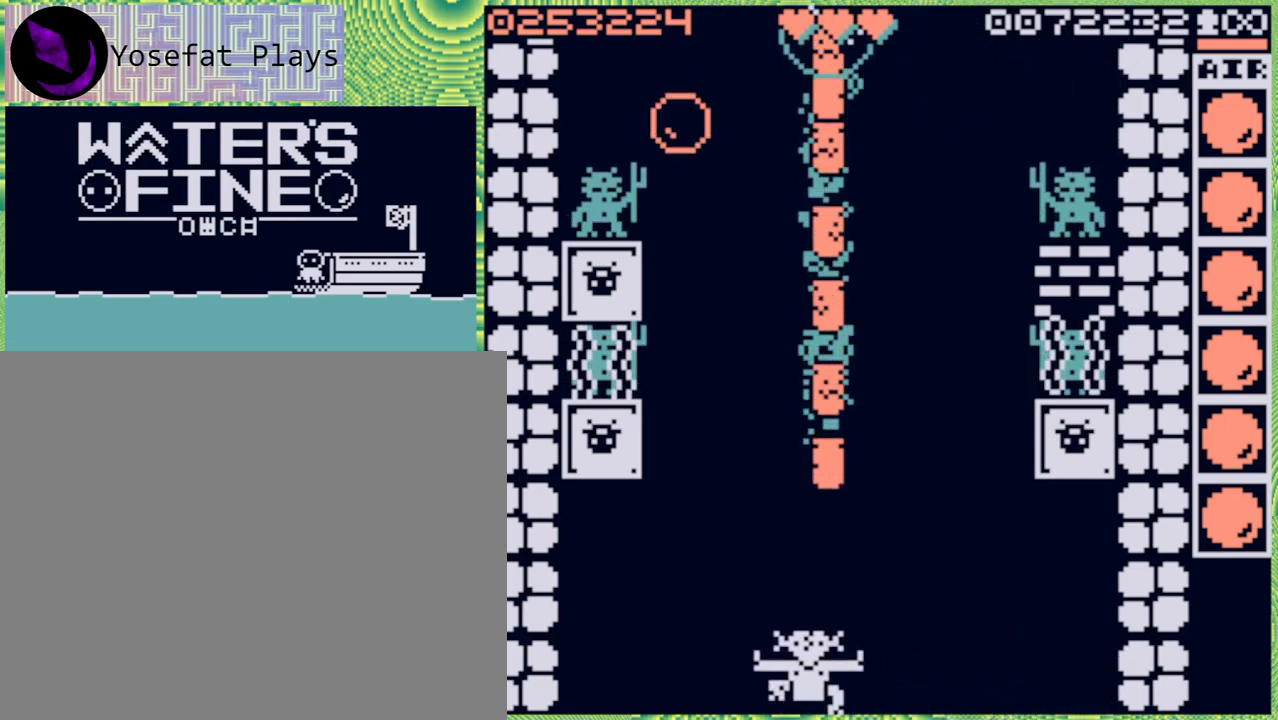
{"buttons": [], "left_stick": "down", "right_stick": "center", "events": [[67, "X", "up"], [133, "X", "down"], [217, "X", "up"], [267, "X", "down"], [350, "X", "up"], [417, "left_stick", "down"]]}
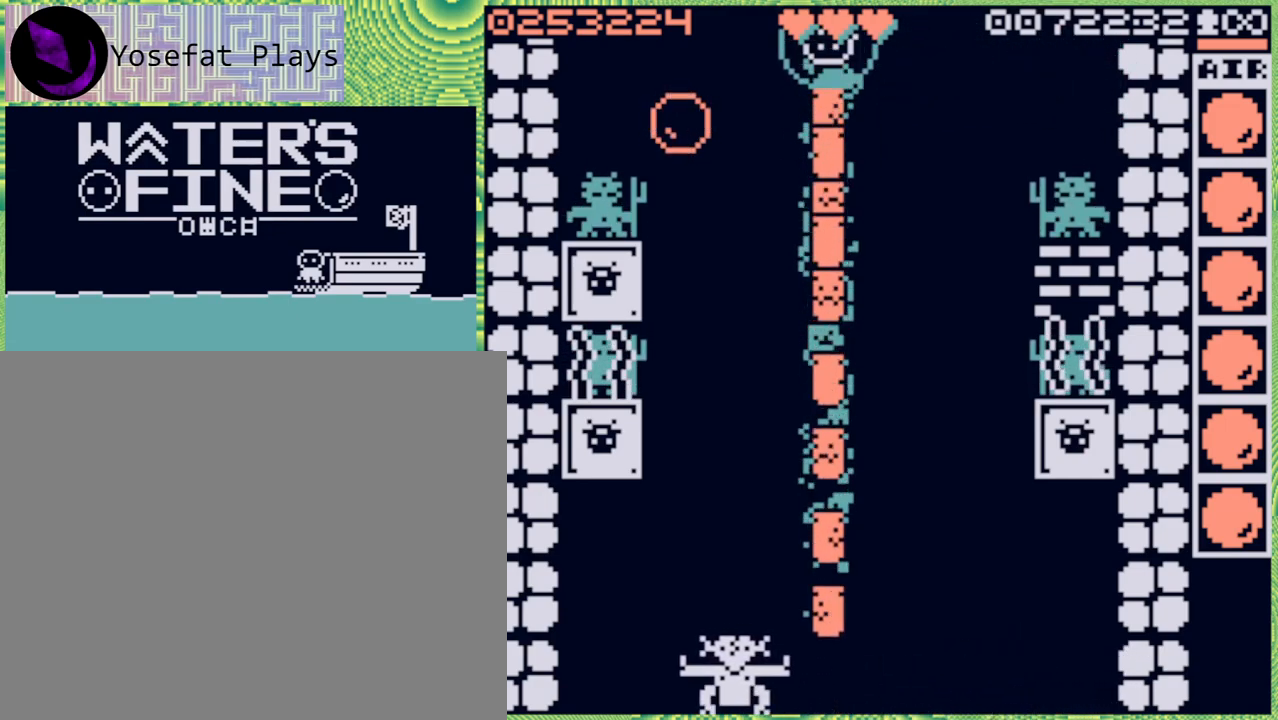
{"buttons": [], "left_stick": "right", "right_stick": "center", "events": [[33, "B", "down"], [117, "B", "up"], [167, "B", "down"], [283, "B", "up"], [450, "left_stick", "right"]]}
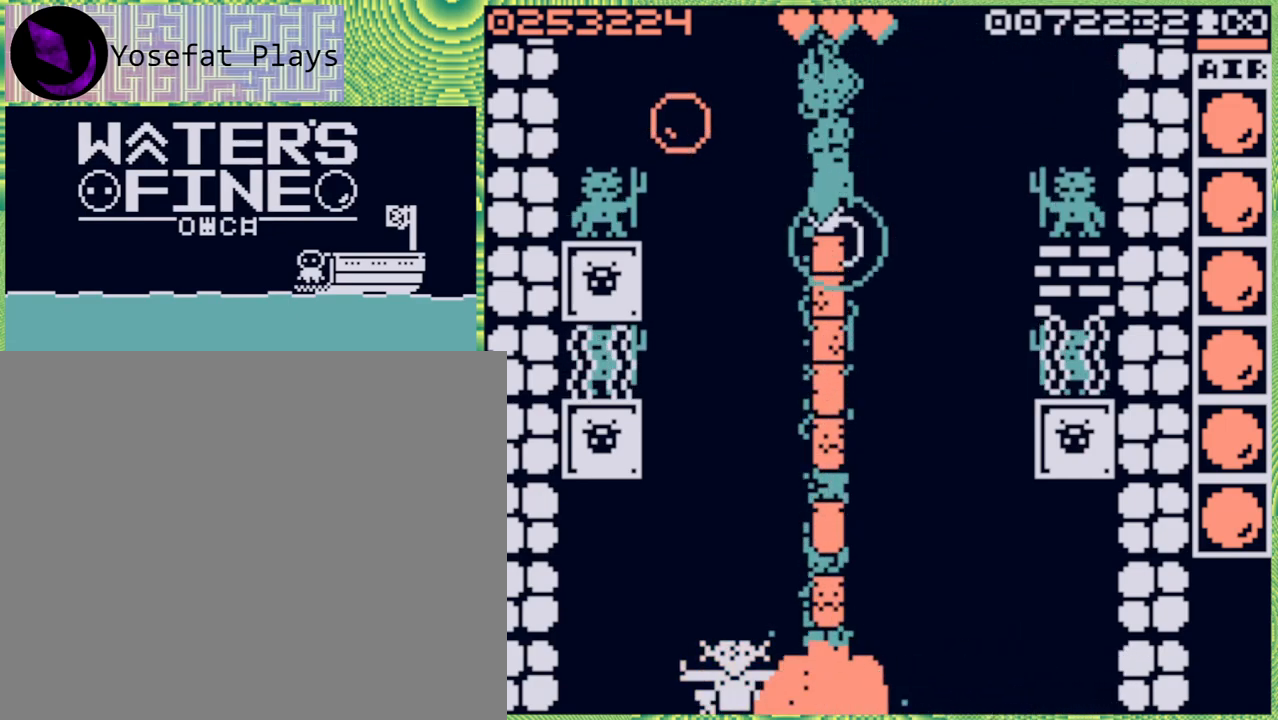
{"buttons": [], "left_stick": "center", "right_stick": "center", "events": [[150, "B", "down"], [300, "B", "up"], [367, "left_stick", "center"]]}
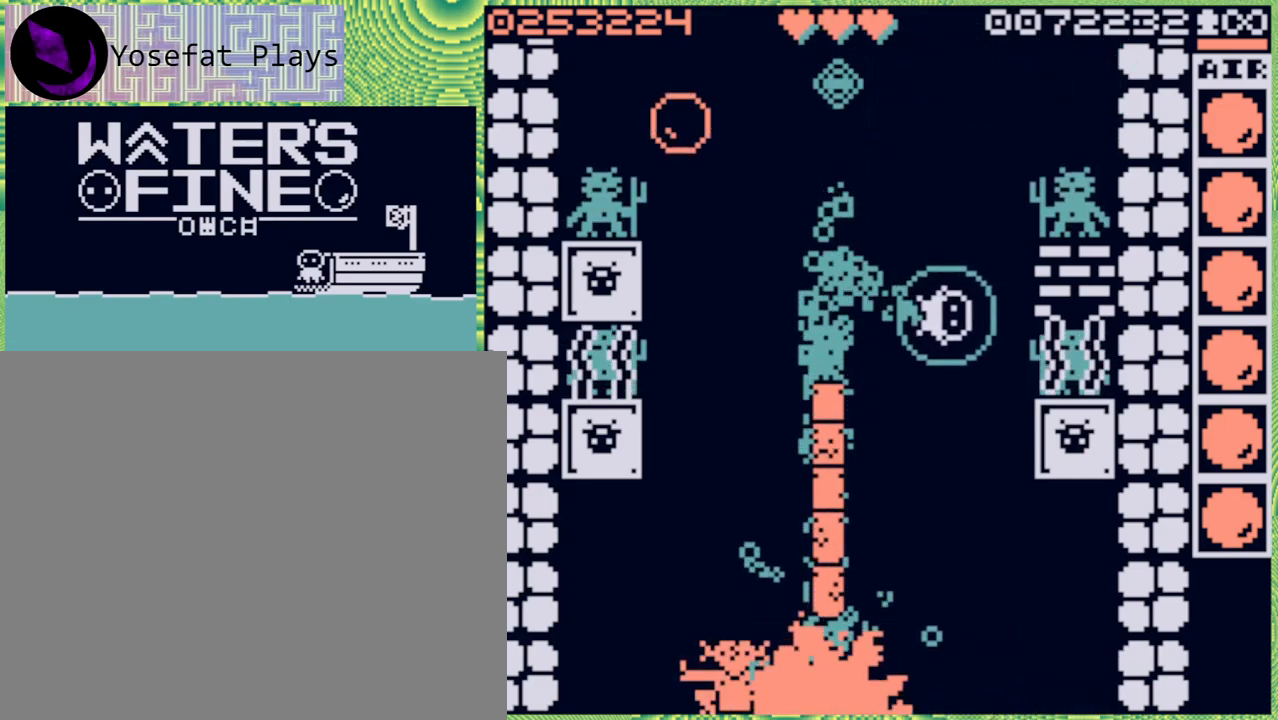
{"buttons": [], "left_stick": "center", "right_stick": "center", "events": []}
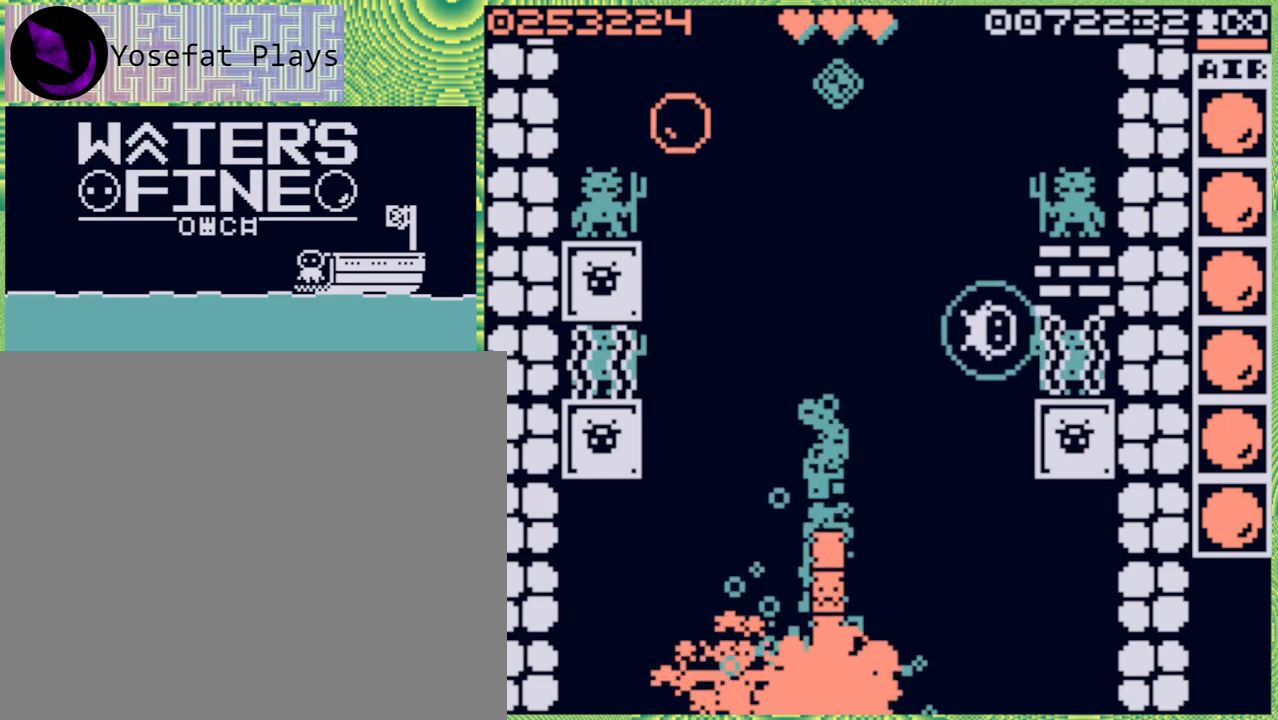
{"buttons": [], "left_stick": "center", "right_stick": "center", "events": [[167, "left_stick", "left"], [483, "left_stick", "center"]]}
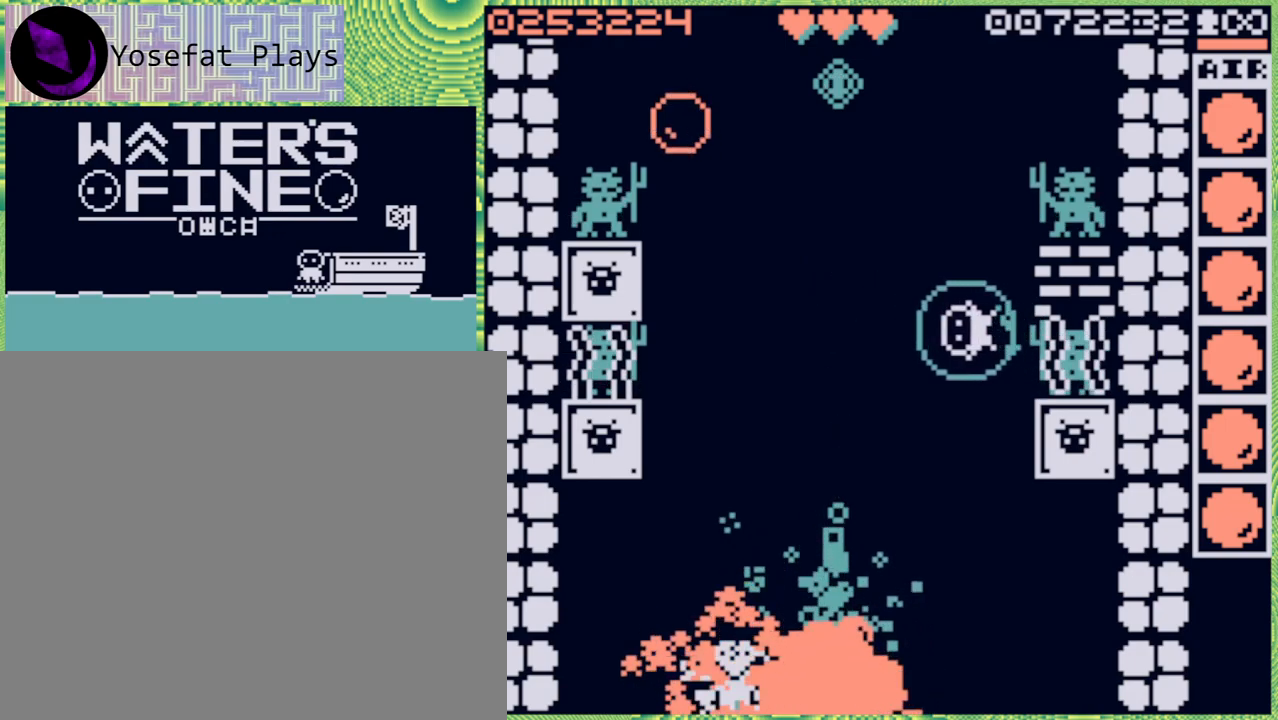
{"buttons": [], "left_stick": "down", "right_stick": "center", "events": [[383, "left_stick", "down"]]}
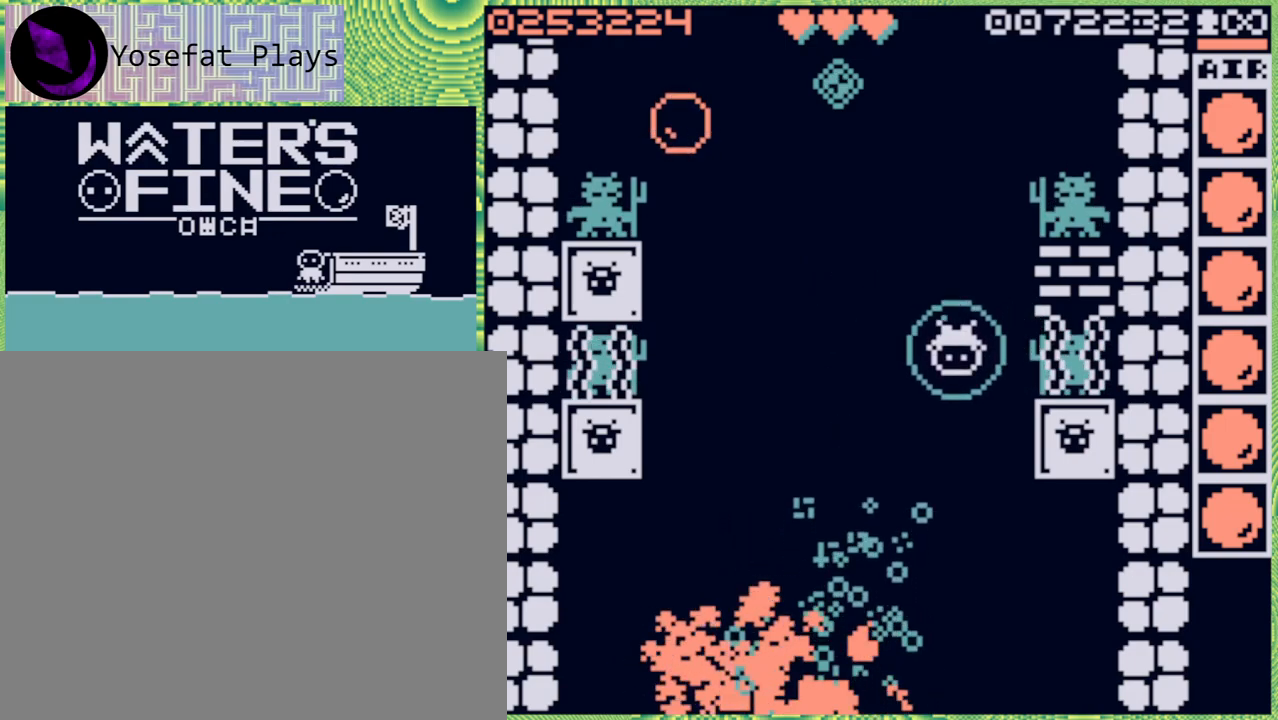
{"buttons": [], "left_stick": "center", "right_stick": "center", "events": [[217, "left_stick", "center"]]}
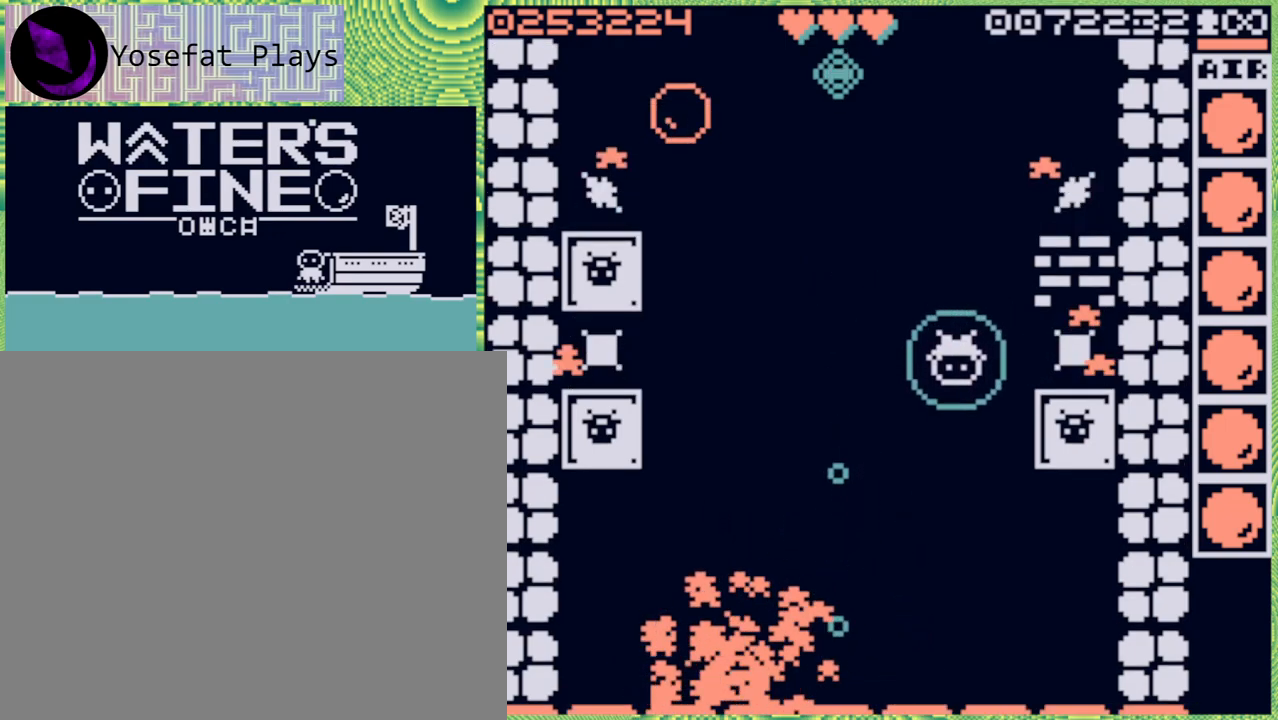
{"buttons": [], "left_stick": "center", "right_stick": "center", "events": []}
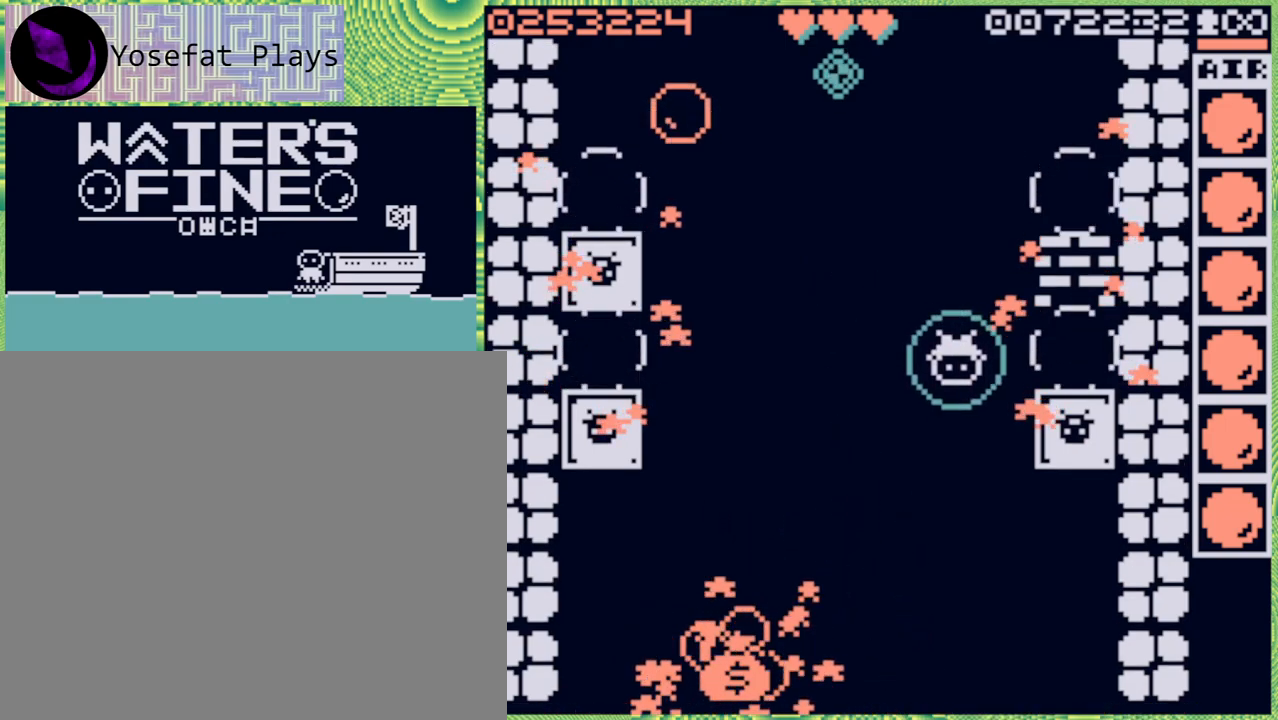
{"buttons": [], "left_stick": "down", "right_stick": "center", "events": [[367, "left_stick", "down"]]}
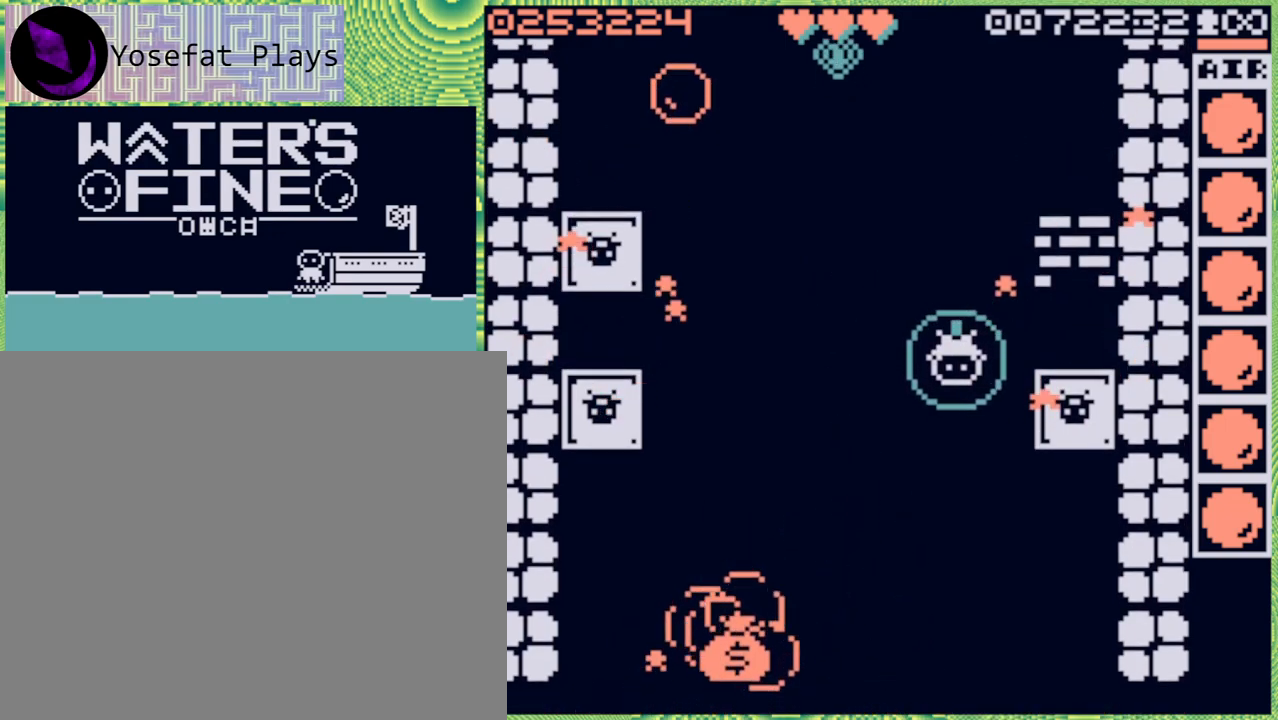
{"buttons": [], "left_stick": "left", "right_stick": "center", "events": [[400, "left_stick", "center"], [450, "left_stick", "left"]]}
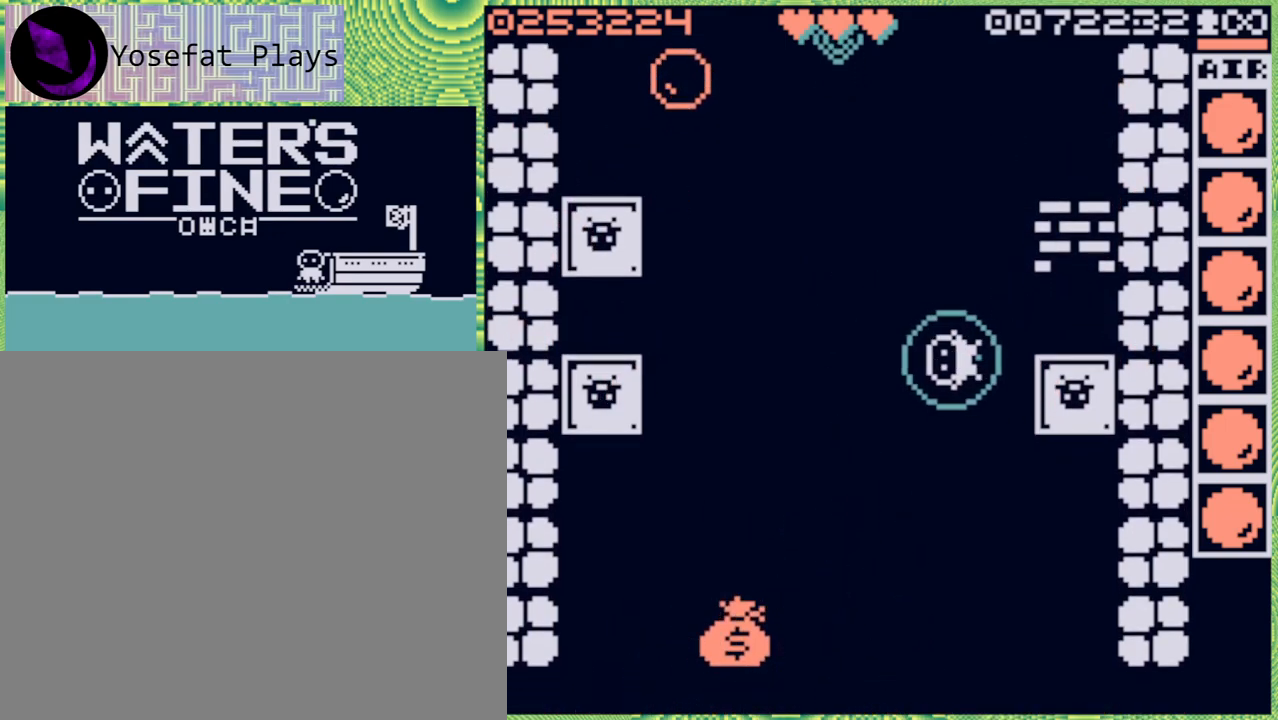
{"buttons": [], "left_stick": "down", "right_stick": "center", "events": [[167, "B", "down"], [300, "B", "up"], [300, "left_stick", "down"]]}
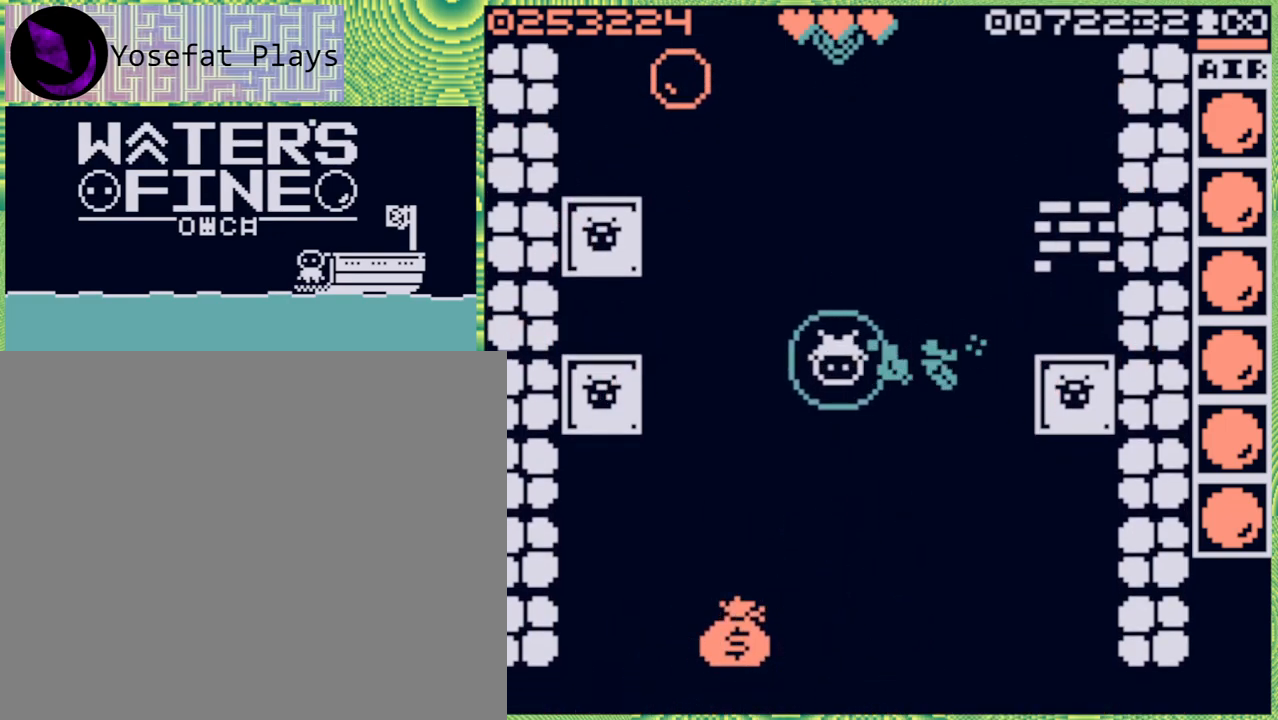
{"buttons": [], "left_stick": "down", "right_stick": "center", "events": [[183, "B", "down"], [300, "B", "up"]]}
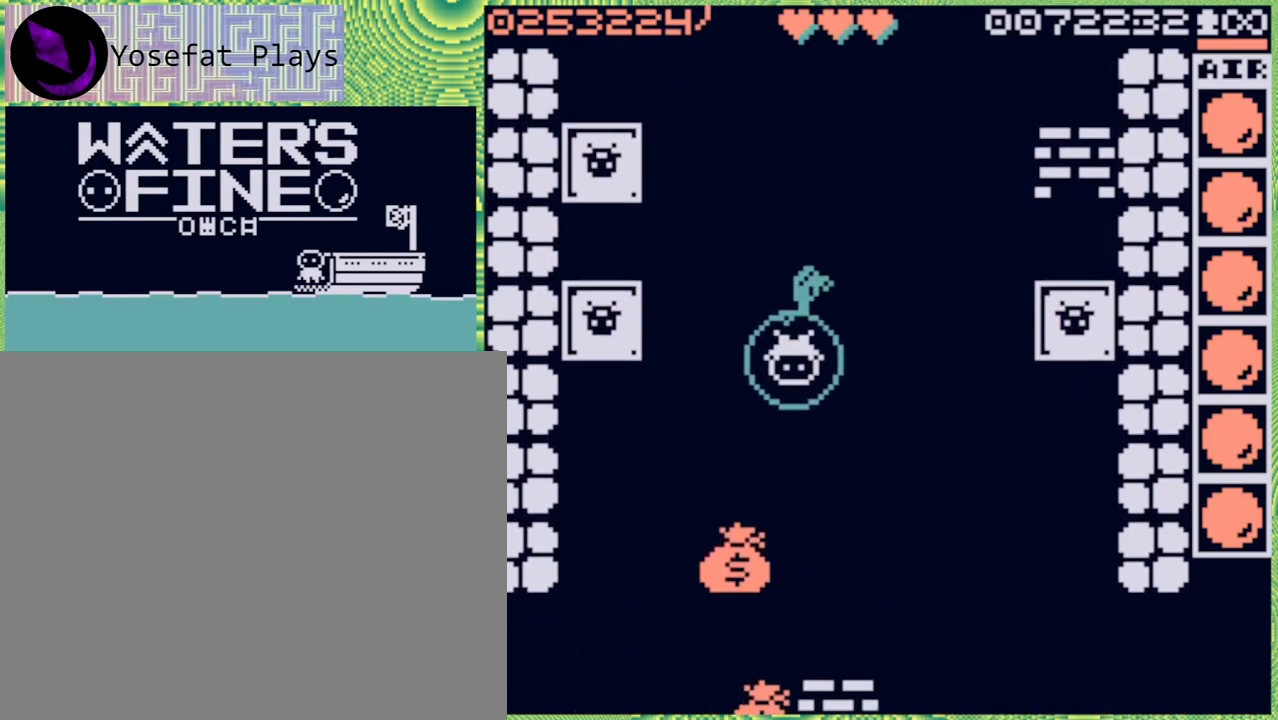
{"buttons": [], "left_stick": "down", "right_stick": "center", "events": [[150, "B", "down"], [267, "B", "up"]]}
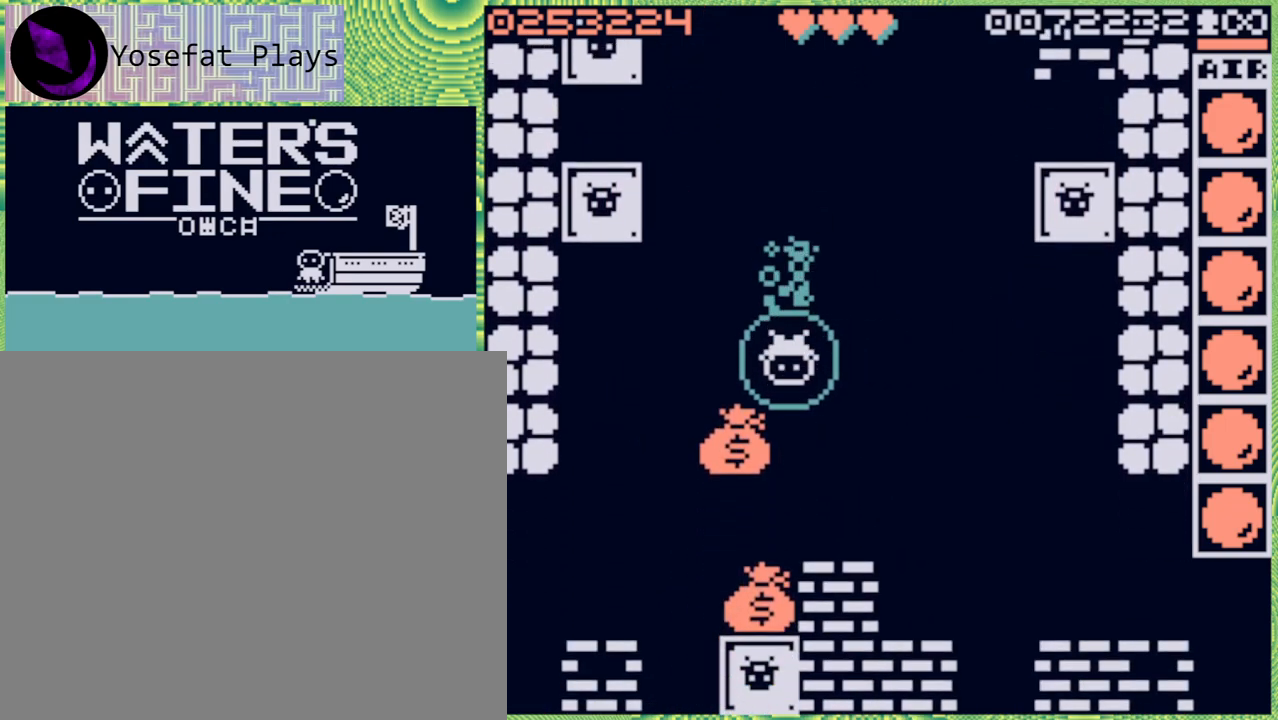
{"buttons": [], "left_stick": "center", "right_stick": "center", "events": [[33, "left_stick", "center"], [367, "left_stick", "left"], [467, "left_stick", "center"]]}
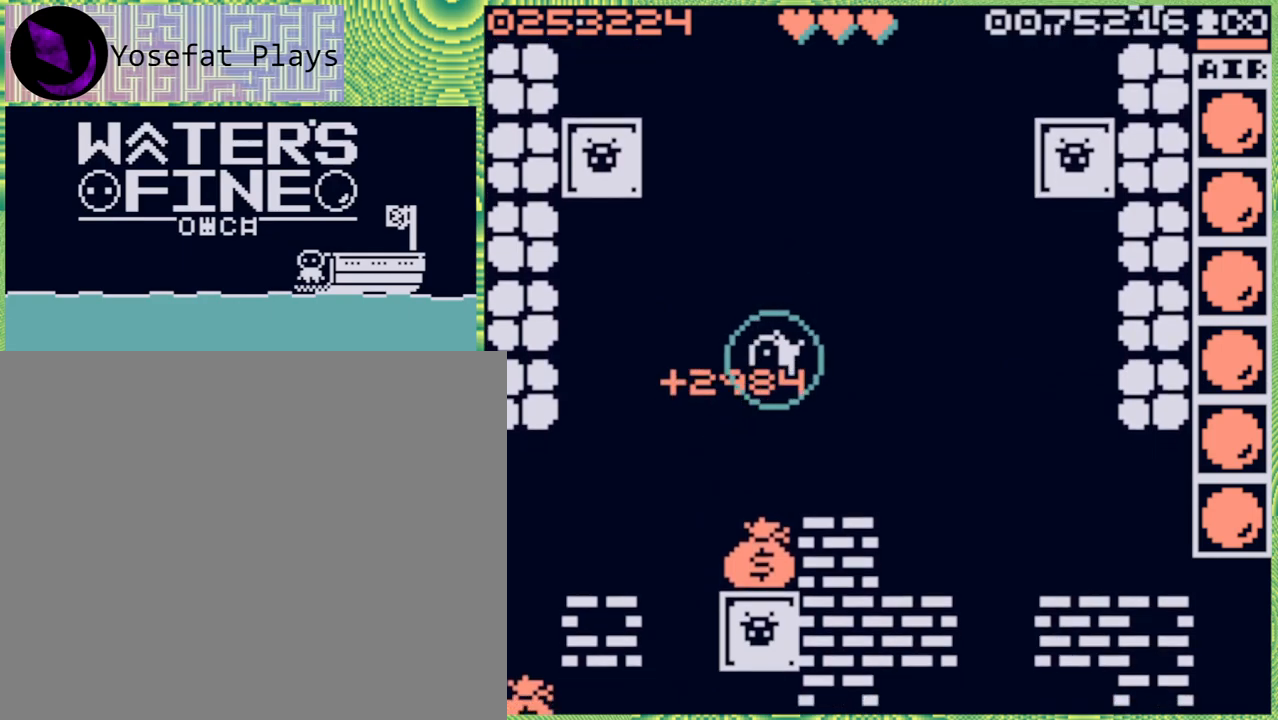
{"buttons": [], "left_stick": "down", "right_stick": "center", "events": [[350, "left_stick", "down"]]}
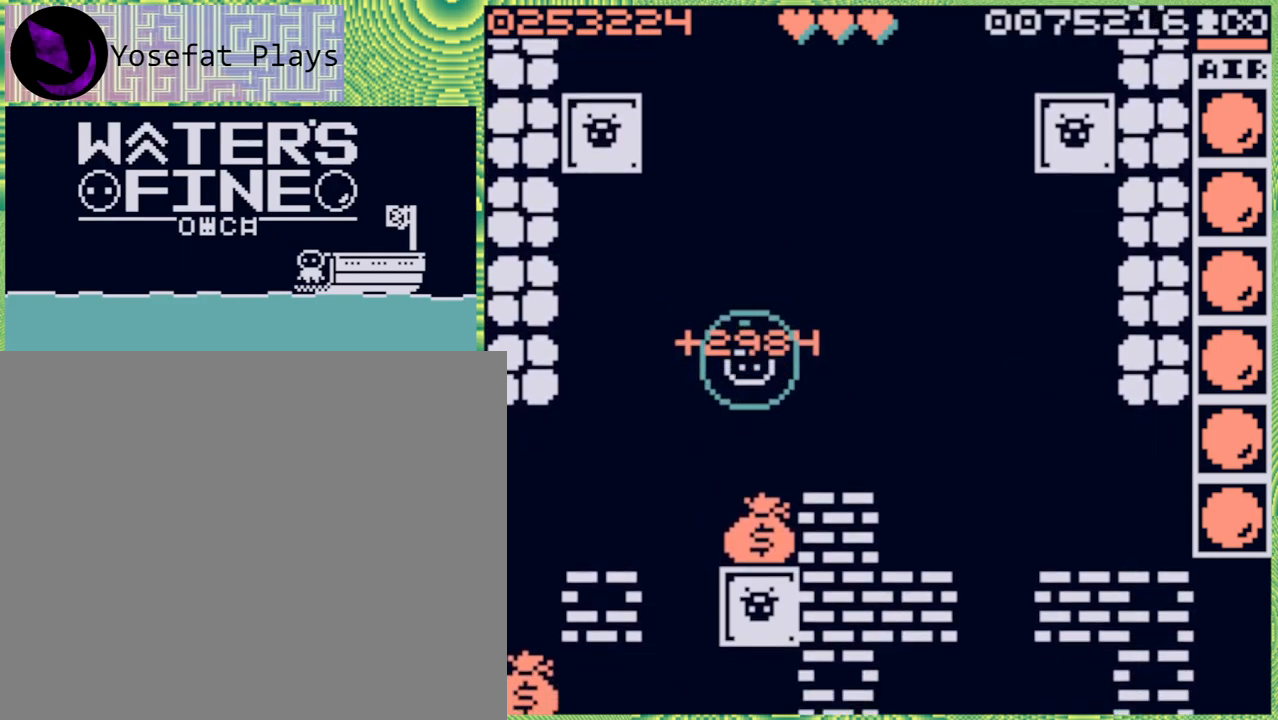
{"buttons": [], "left_stick": "center", "right_stick": "center", "events": [[17, "left_stick", "center"], [100, "X", "down"], [183, "X", "up"]]}
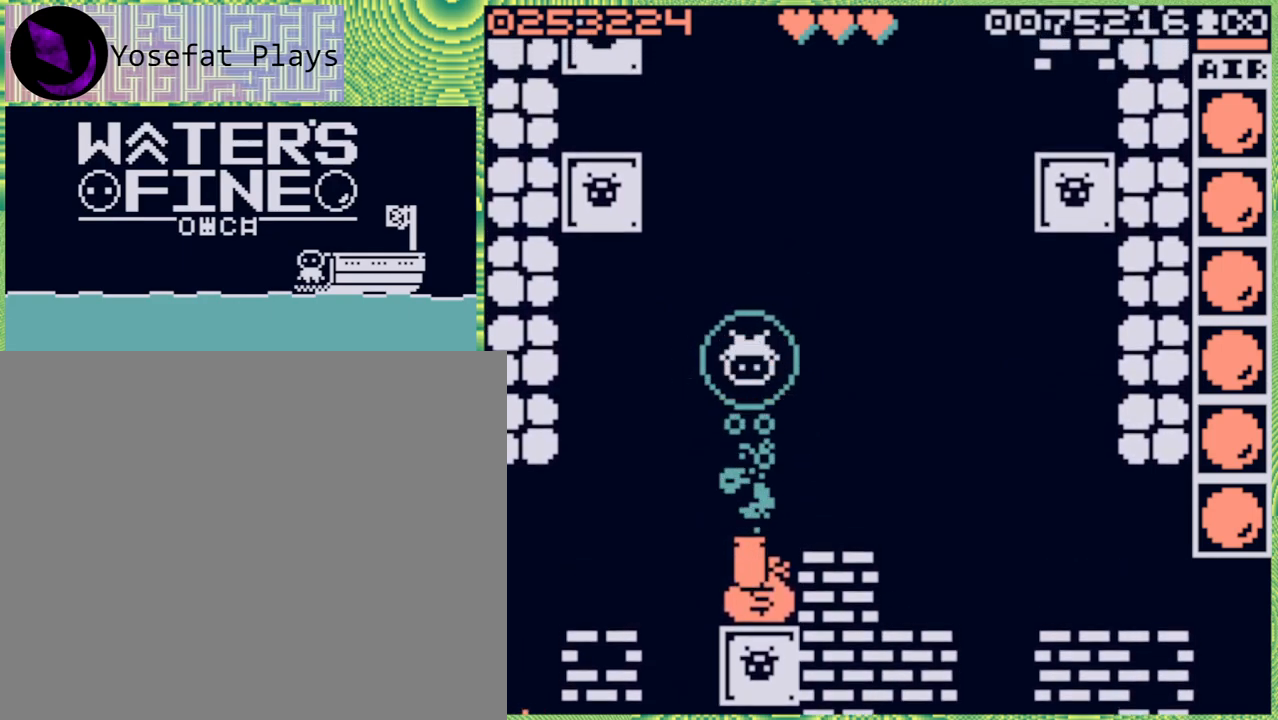
{"buttons": [], "left_stick": "down", "right_stick": "center", "events": [[483, "left_stick", "down"]]}
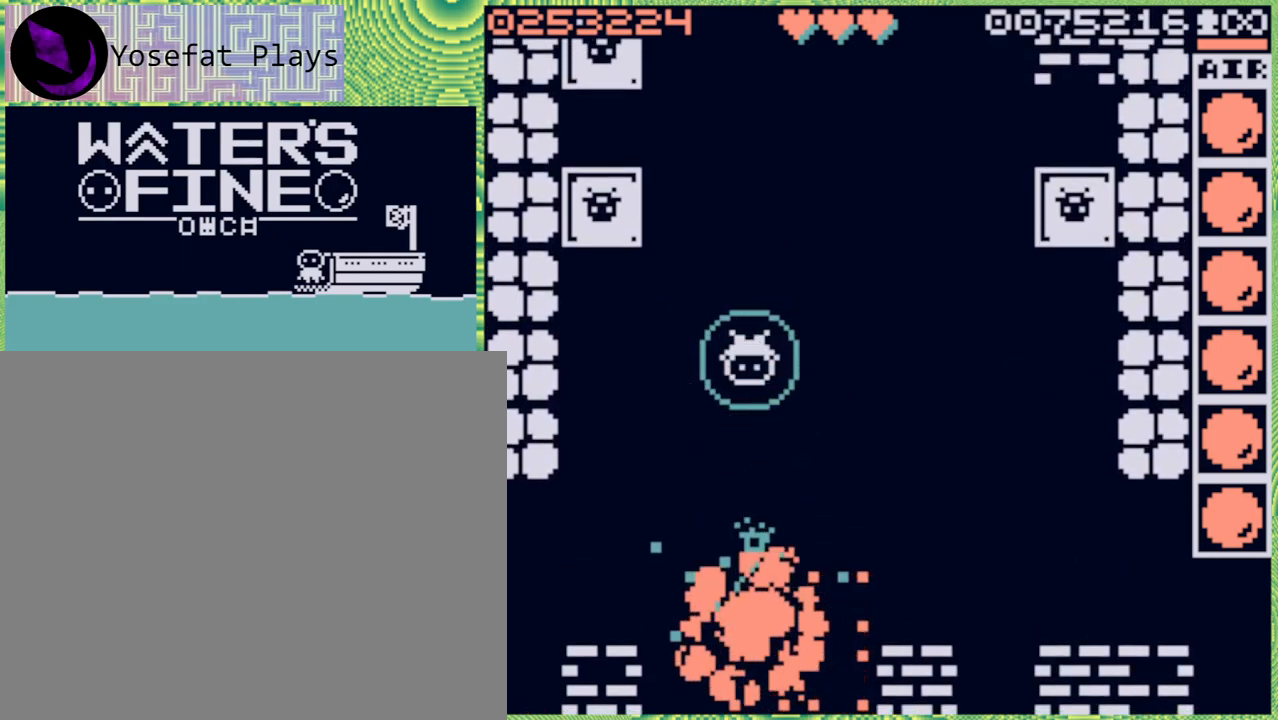
{"buttons": ["B"], "left_stick": "down", "right_stick": "center", "events": [[167, "B", "down"], [267, "B", "up"], [417, "B", "down"]]}
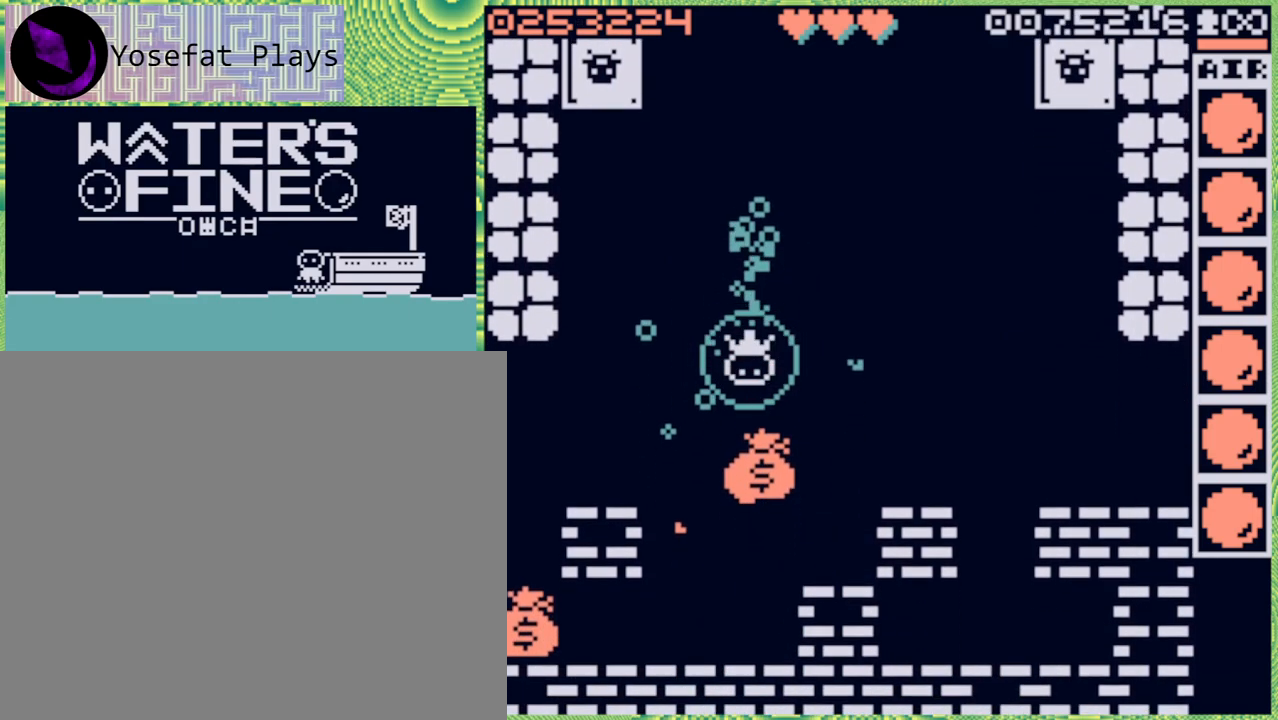
{"buttons": [], "left_stick": "up", "right_stick": "center", "events": [[33, "B", "up"], [200, "left_stick", "center"], [500, "left_stick", "up"]]}
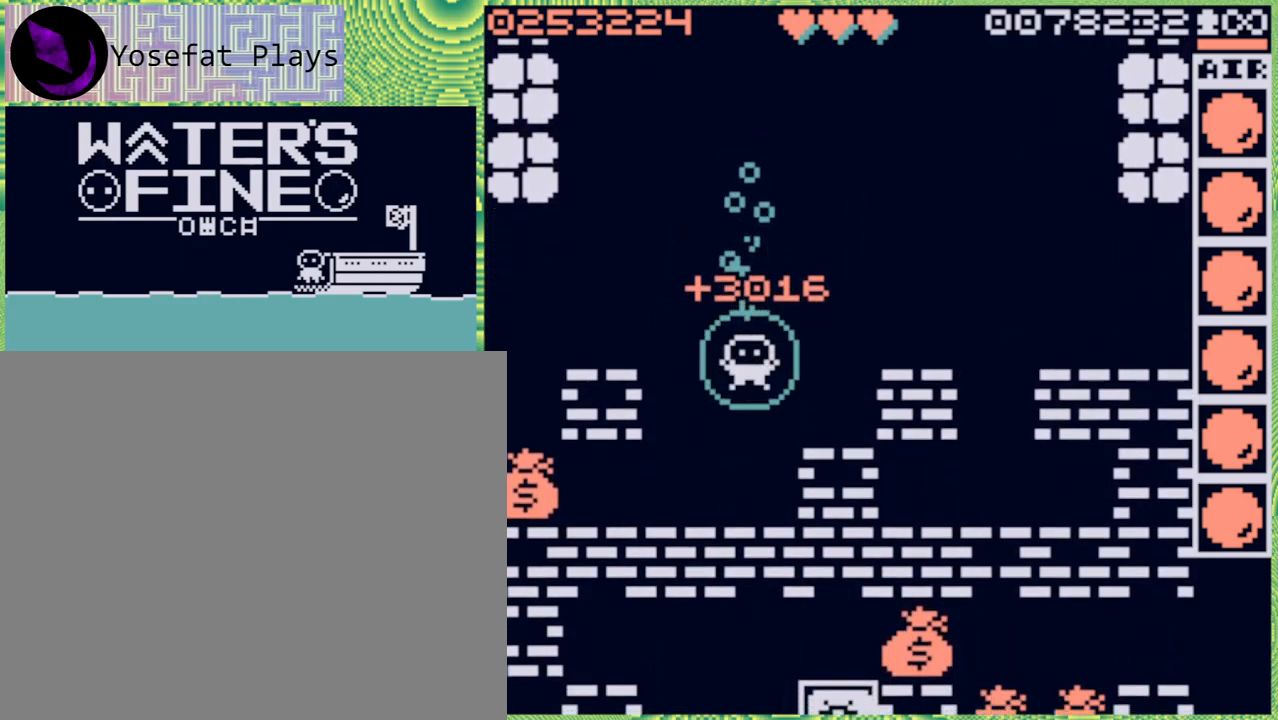
{"buttons": [], "left_stick": "center", "right_stick": "center", "events": [[83, "B", "down"], [183, "B", "up"], [400, "left_stick", "center"]]}
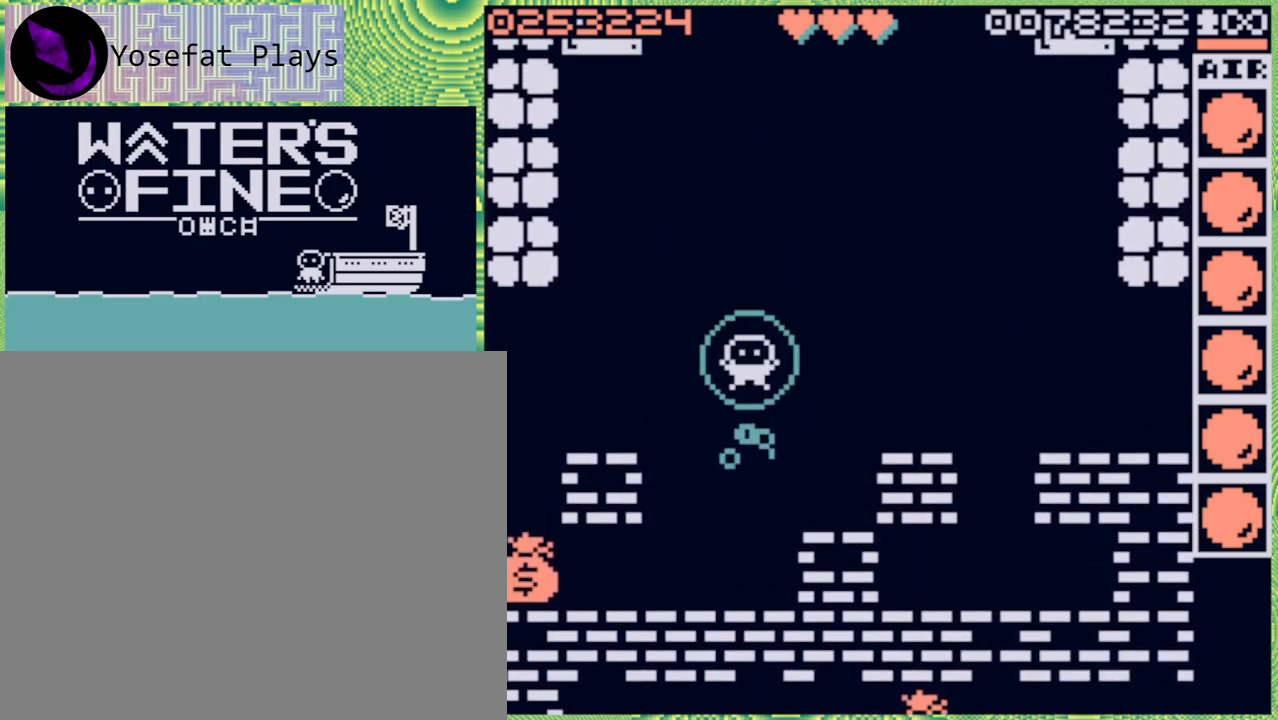
{"buttons": [], "left_stick": "center", "right_stick": "center", "events": [[183, "left_stick", "down"], [350, "left_stick", "center"], [400, "X", "down"], [483, "X", "up"]]}
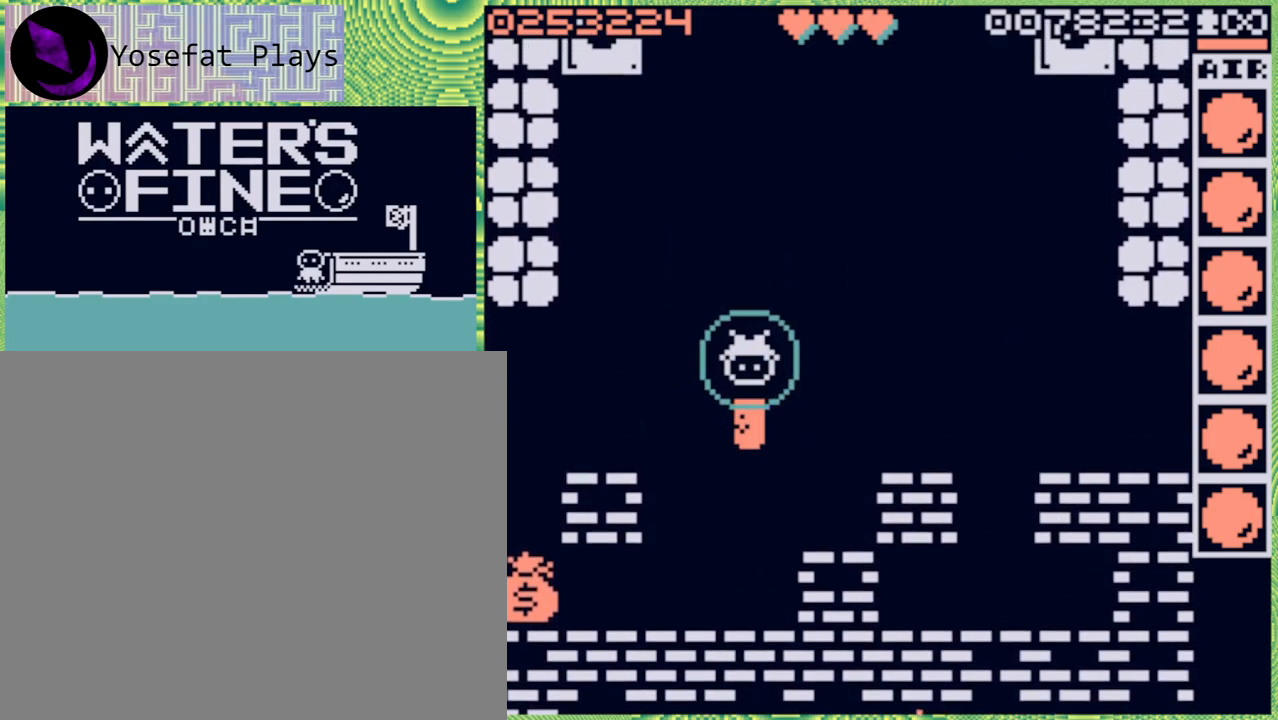
{"buttons": [], "left_stick": "center", "right_stick": "center", "events": []}
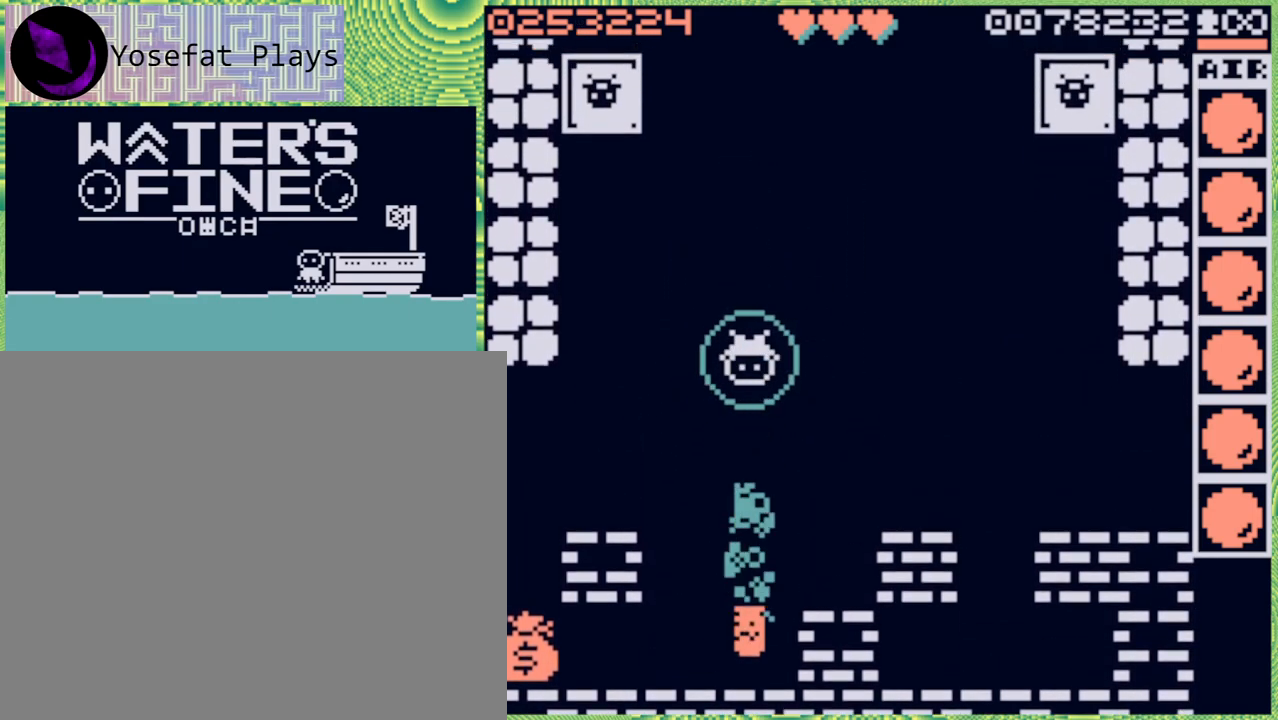
{"buttons": [], "left_stick": "down", "right_stick": "center", "events": [[400, "left_stick", "down"]]}
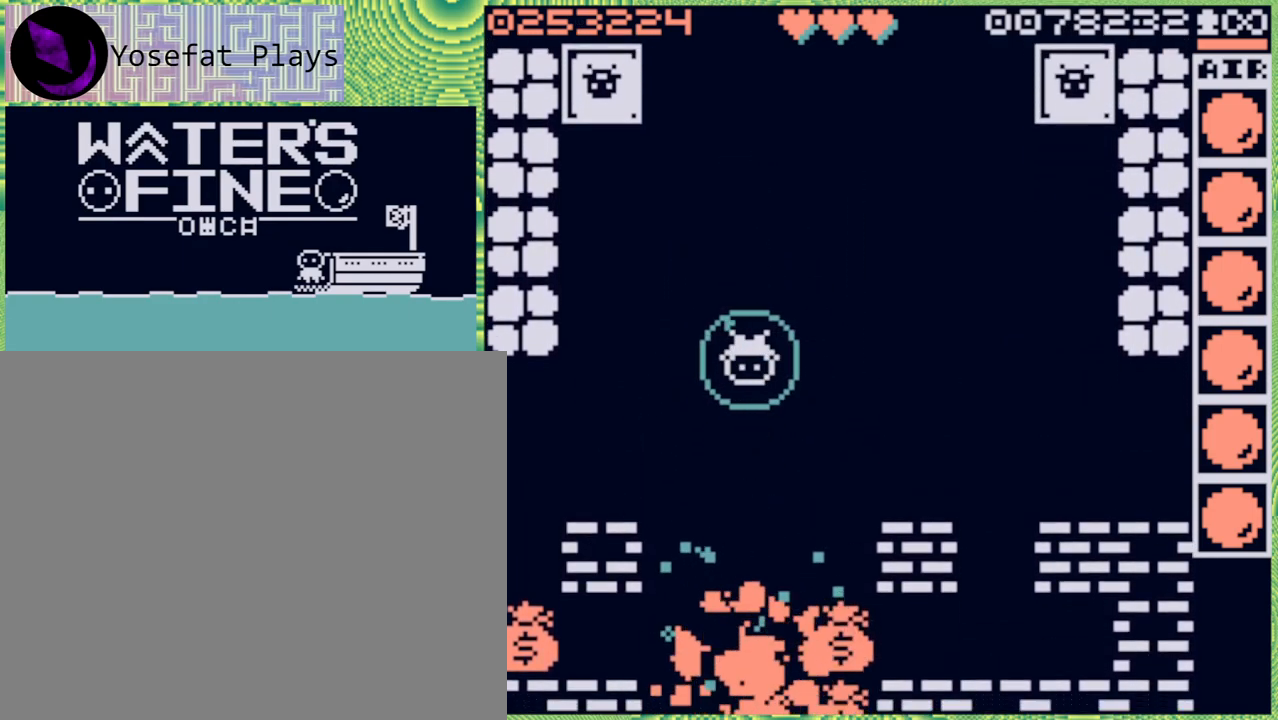
{"buttons": [], "left_stick": "down", "right_stick": "center", "events": [[167, "B", "down"], [300, "B", "up"]]}
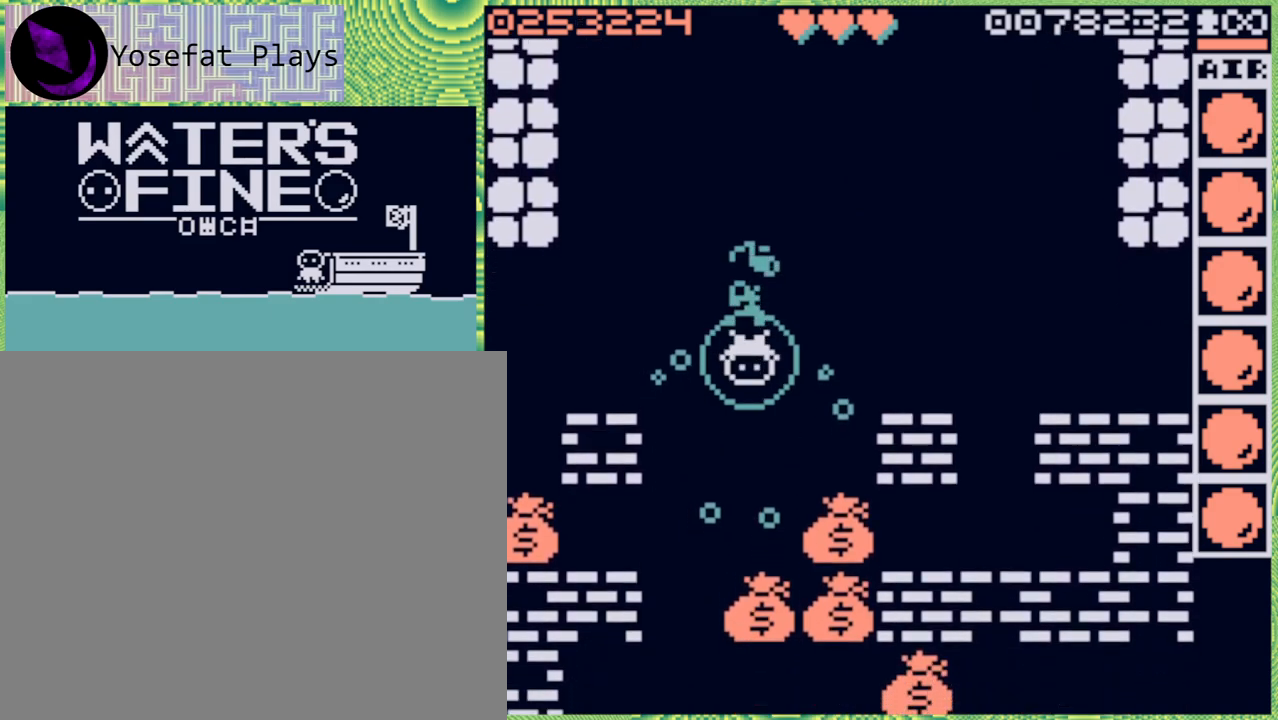
{"buttons": [], "left_stick": "center", "right_stick": "center", "events": [[117, "left_stick", "center"], [200, "left_stick", "right"], [450, "left_stick", "center"]]}
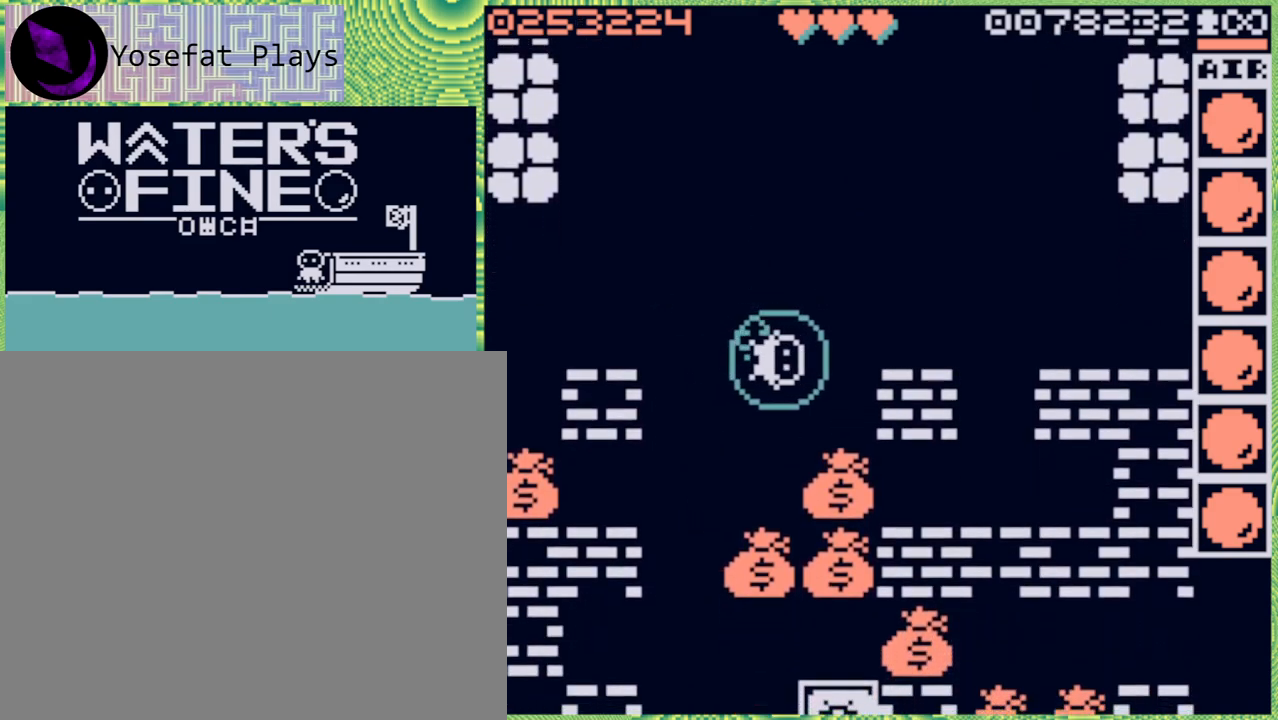
{"buttons": [], "left_stick": "center", "right_stick": "center", "events": [[150, "left_stick", "right"], [300, "left_stick", "center"]]}
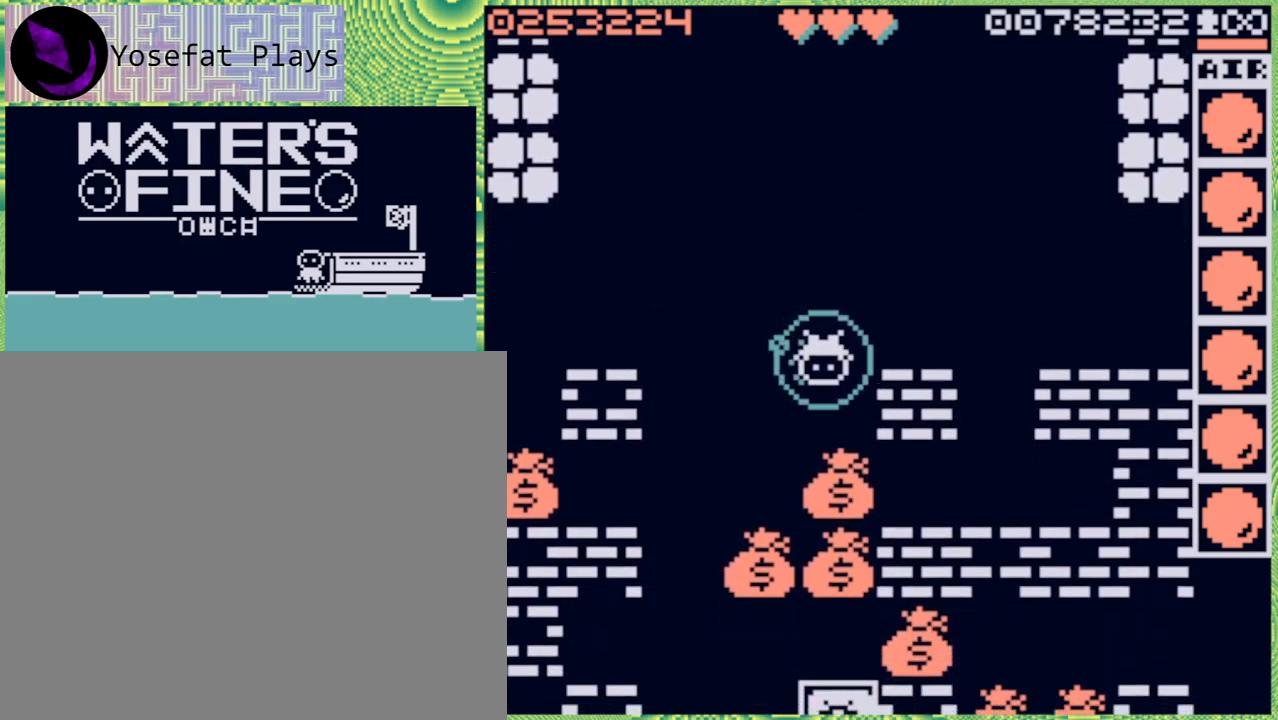
{"buttons": ["X"], "left_stick": "center", "right_stick": "center", "events": [[33, "left_stick", "down"], [200, "left_stick", "center"], [333, "X", "down"], [383, "X", "up"], [467, "X", "down"]]}
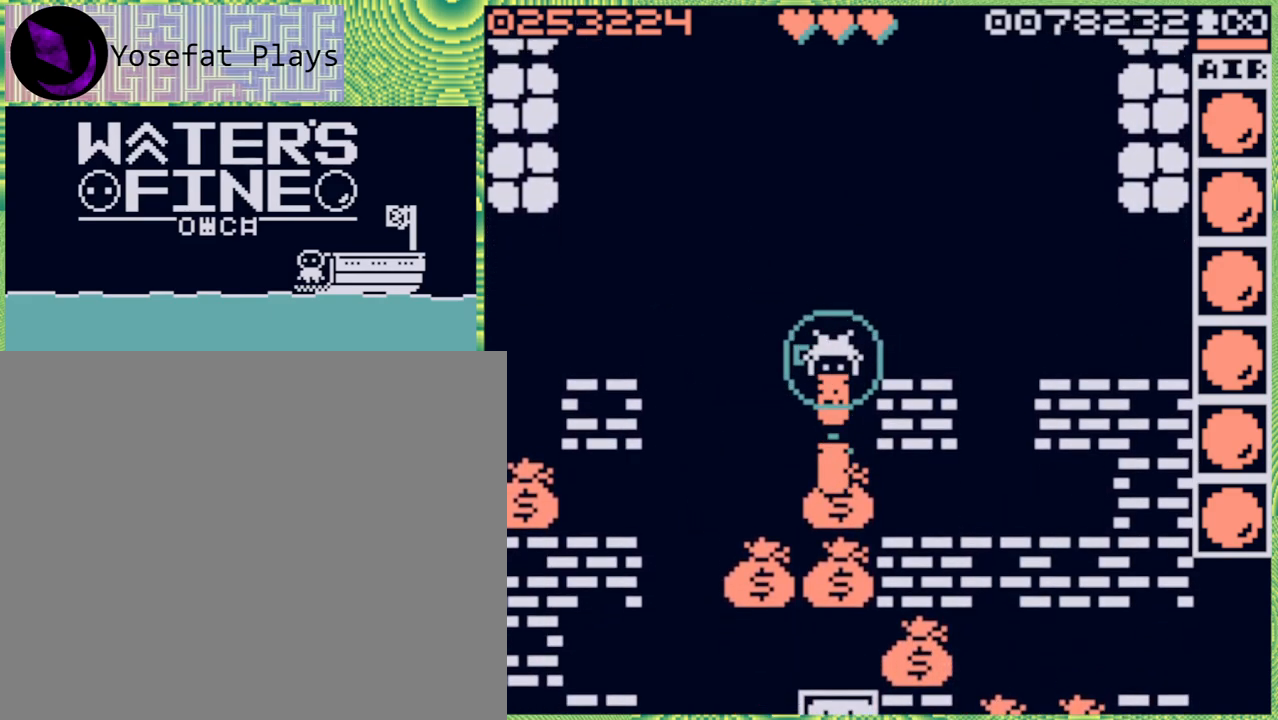
{"buttons": [], "left_stick": "down", "right_stick": "center", "events": [[50, "X", "up"], [117, "X", "down"], [217, "X", "up"], [350, "left_stick", "down"]]}